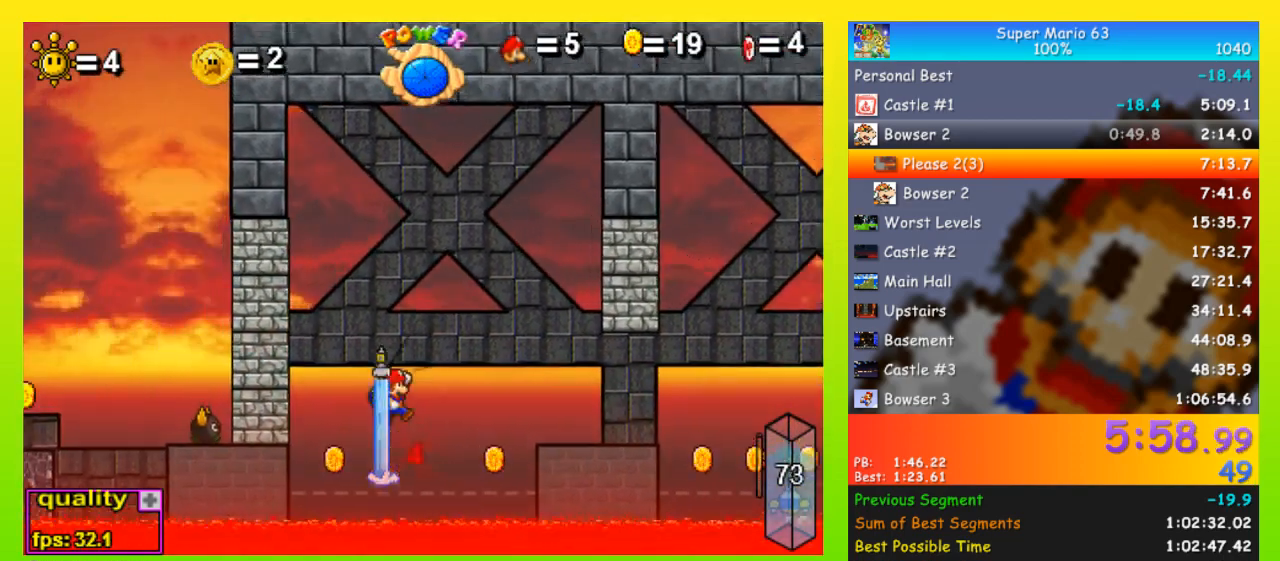
Gameplay with keyboard; each line is a JSON object with the keys held at the frame after it. "events" lists presses ("down") and releases ("up") of "down", "equals", "left", "minus", "p", "right", "semicolon", "shift", "space", "up", "x" and "z" between this image and that frame as [ms after this image, input, new state], when the widget could be followed in between. No other keys are recorded. Mouse input is not recorded.
{"keys": ["left"], "events": [[233, "left", "down"], [333, "space", "up"], [467, "up", "up"]]}
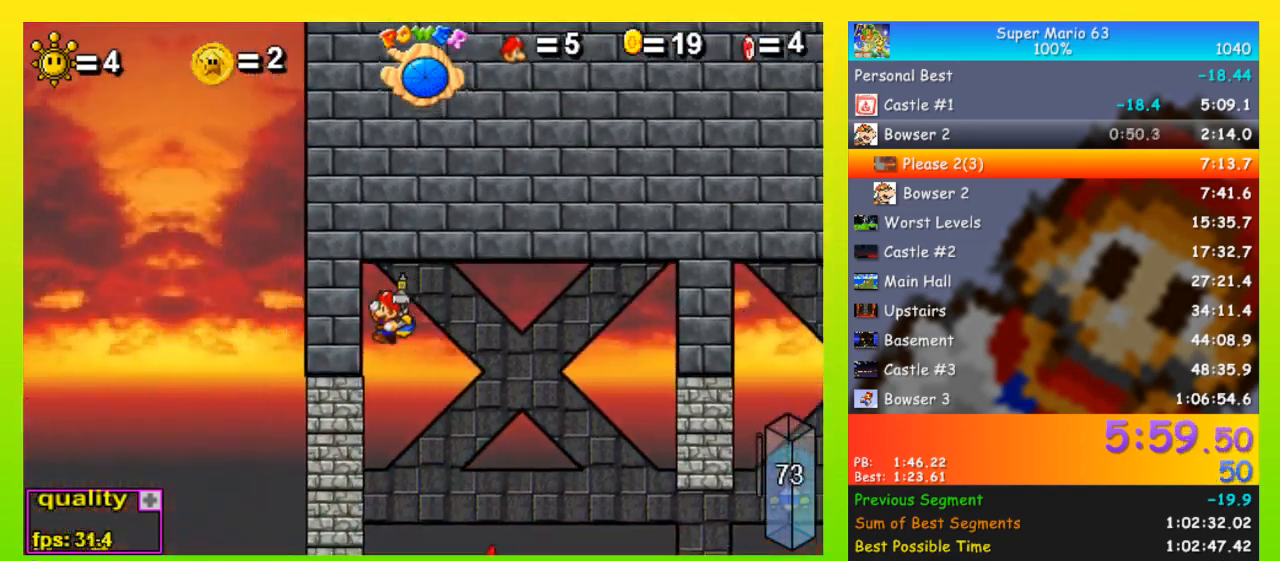
{"keys": ["left"], "events": [[300, "x", "down"], [433, "x", "up"]]}
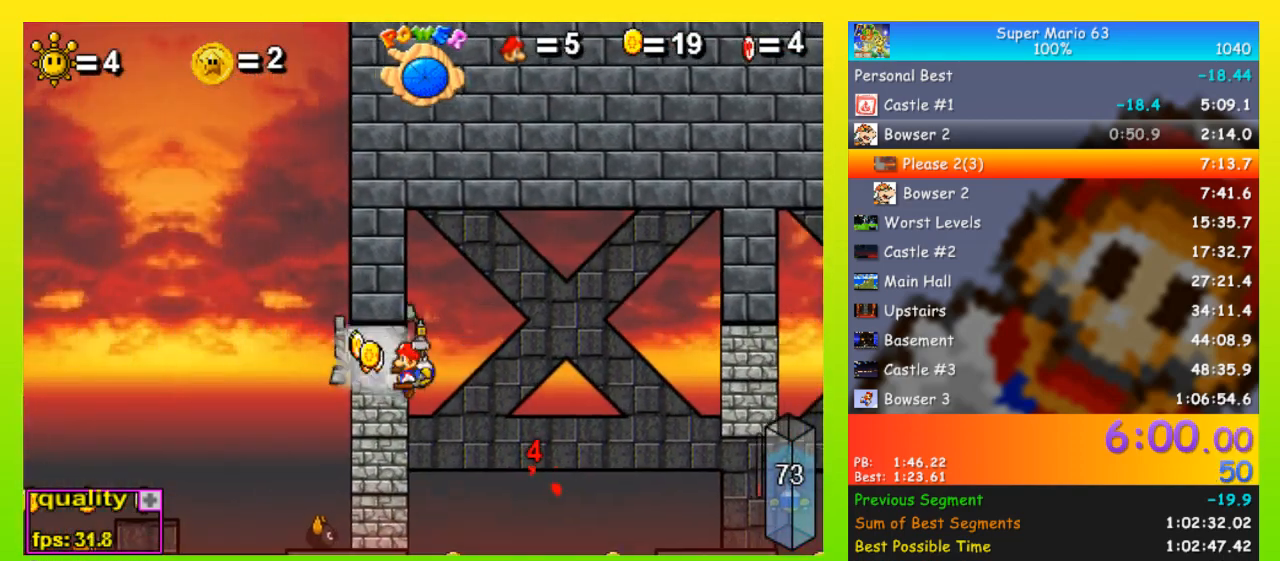
{"keys": ["left", "space", "up"], "events": [[267, "shift", "down"], [267, "up", "down"], [300, "space", "down"], [333, "shift", "up"]]}
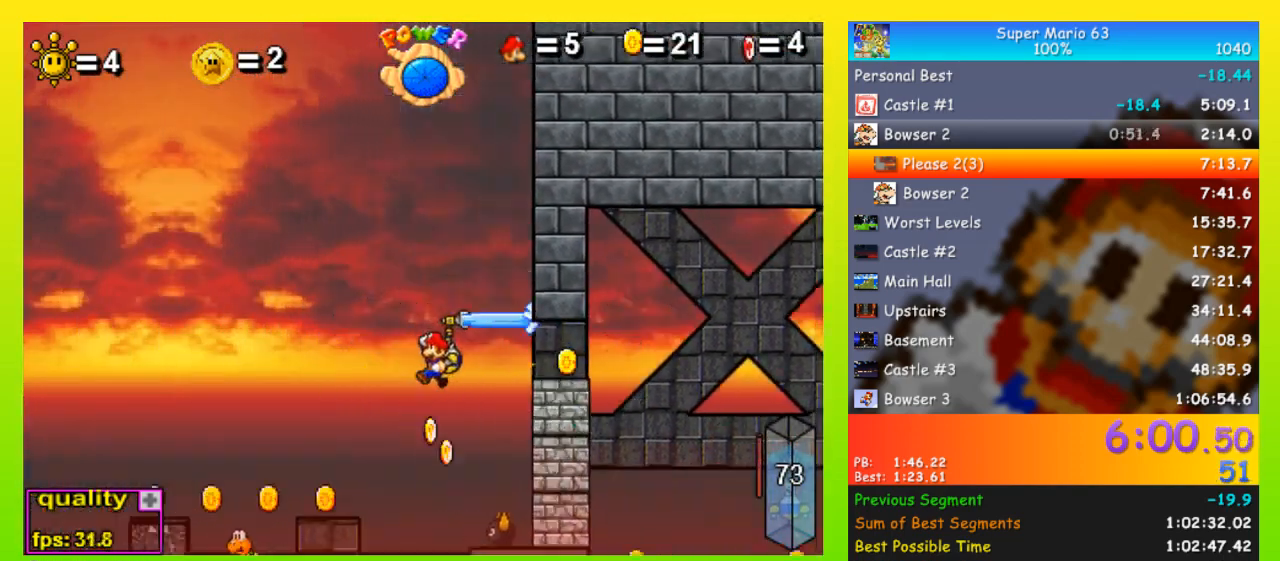
{"keys": ["left", "shift", "up"], "events": [[33, "up", "up"], [300, "right", "down"], [300, "space", "up"], [367, "left", "up"], [367, "shift", "down"], [467, "left", "down"], [467, "right", "up"], [467, "shift", "up"], [467, "up", "down"], [500, "shift", "down"]]}
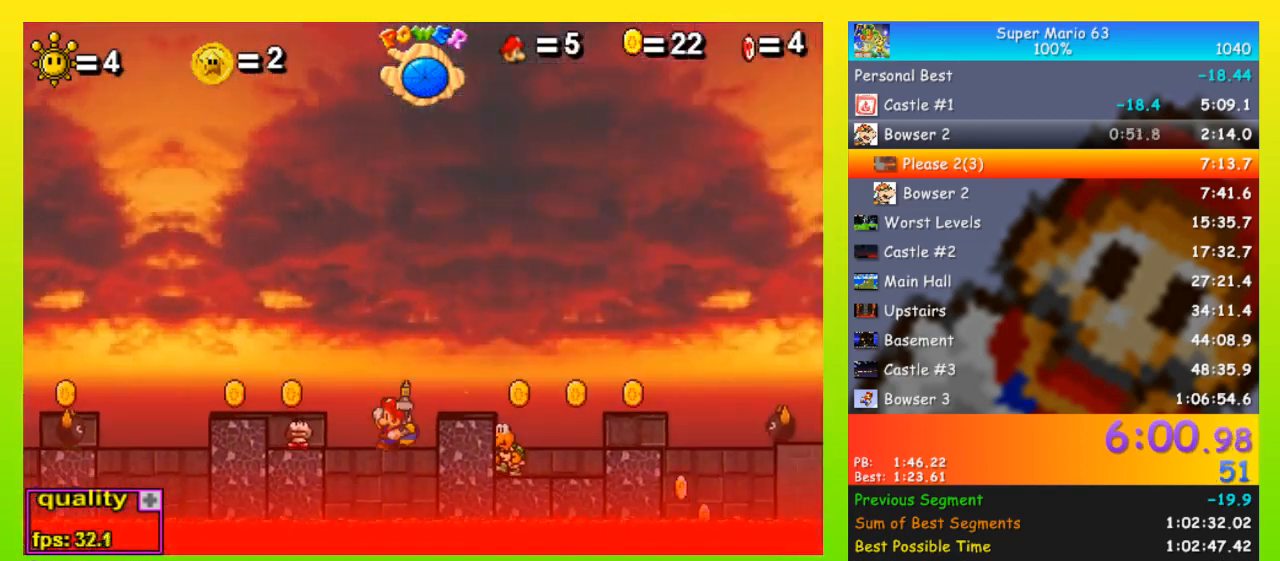
{"keys": ["left", "space", "up"], "events": [[67, "space", "down"], [133, "shift", "up"]]}
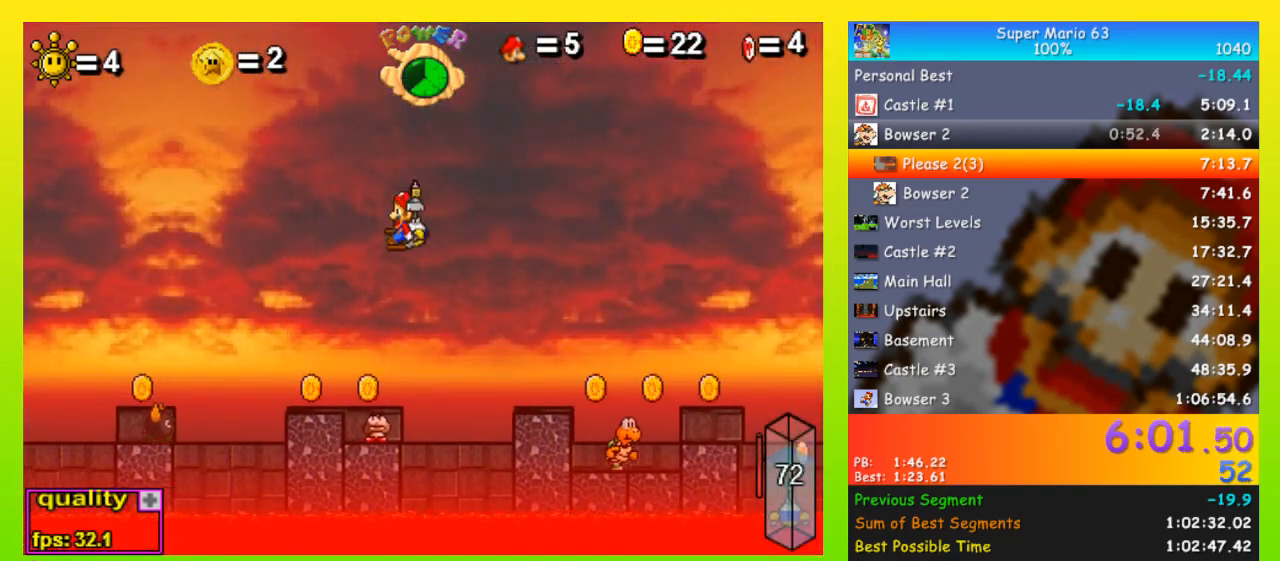
{"keys": ["left"], "events": [[100, "space", "up"], [200, "up", "up"]]}
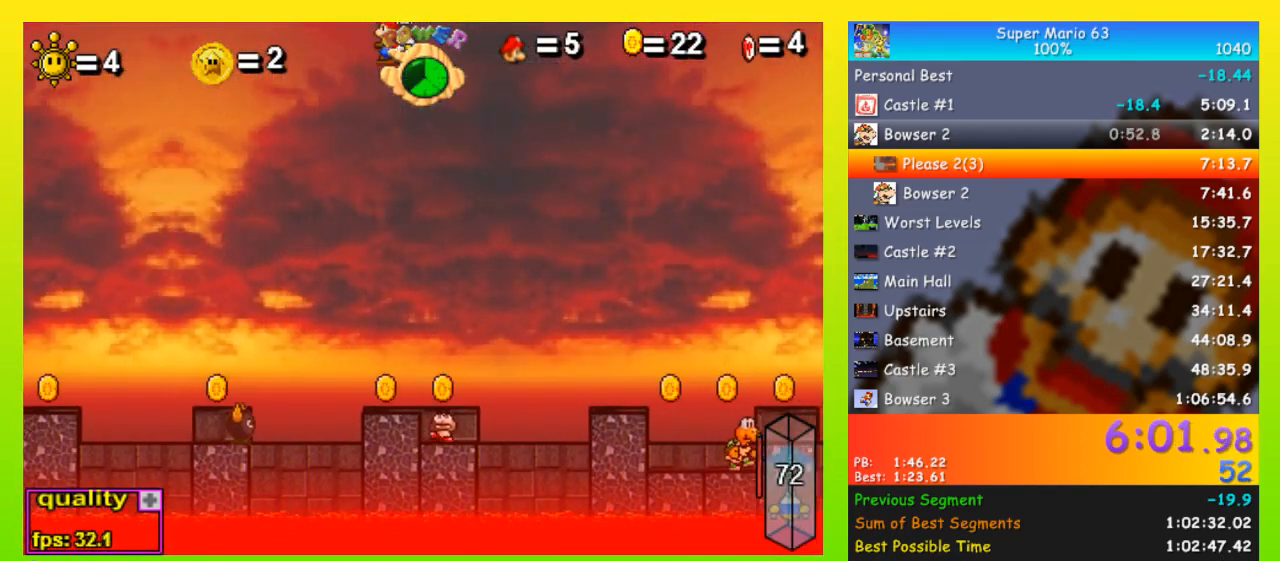
{"keys": [], "events": [[367, "left", "up"]]}
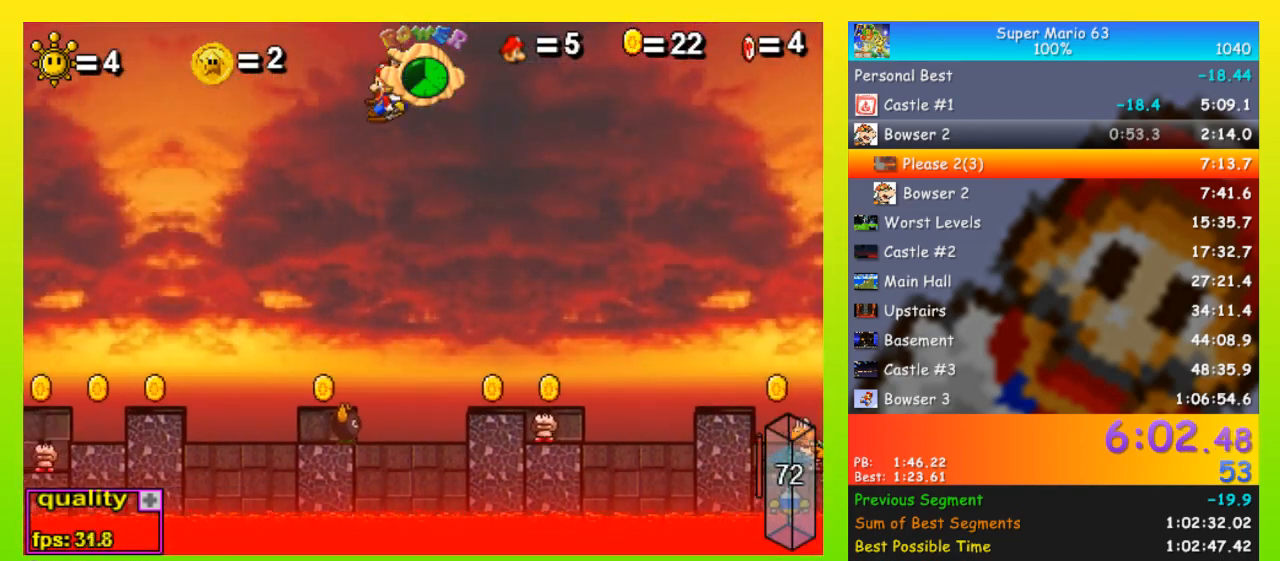
{"keys": ["right"], "events": [[100, "right", "down"], [233, "right", "up"], [467, "right", "down"]]}
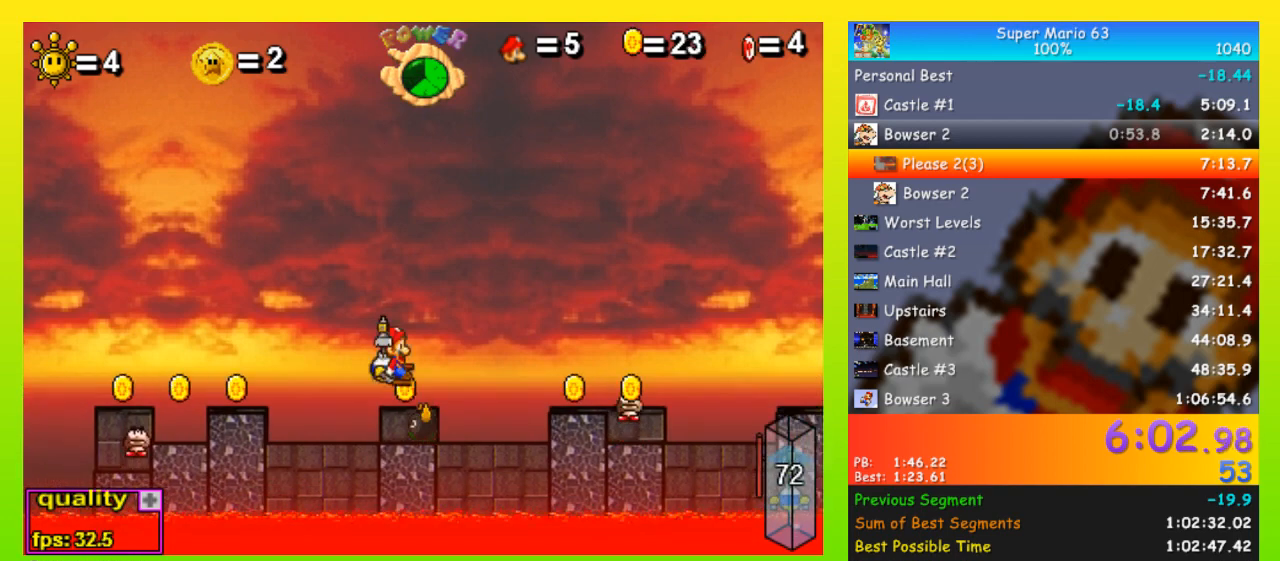
{"keys": ["right", "space", "up"], "events": [[167, "up", "down"], [200, "space", "down"]]}
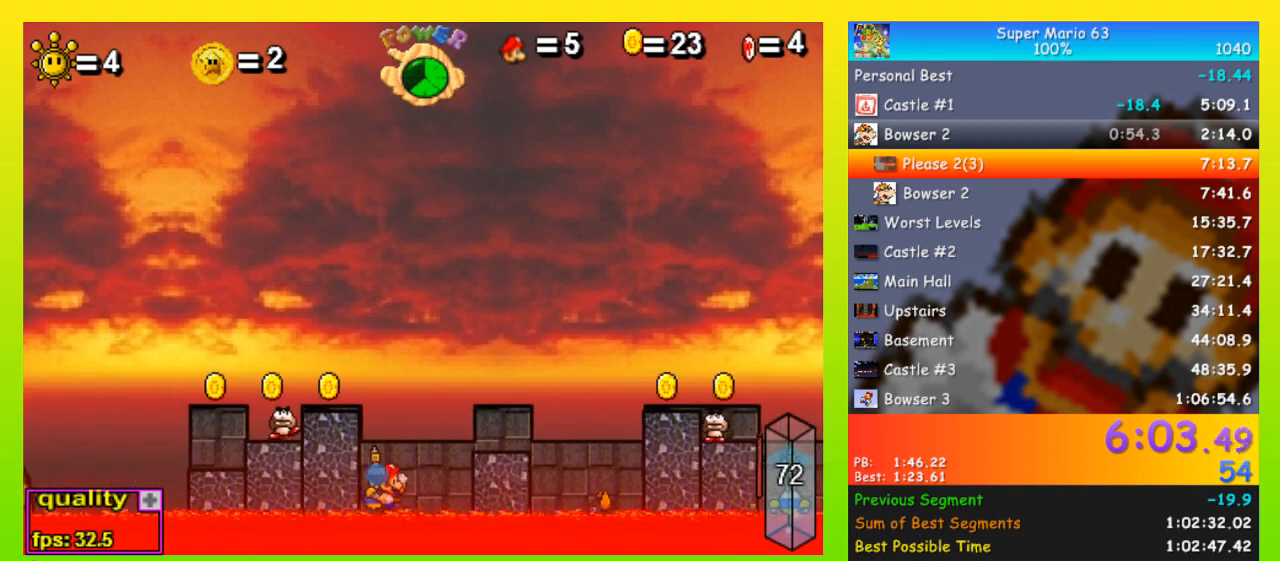
{"keys": ["left", "up"], "events": [[67, "left", "down"], [67, "right", "up"], [500, "space", "up"]]}
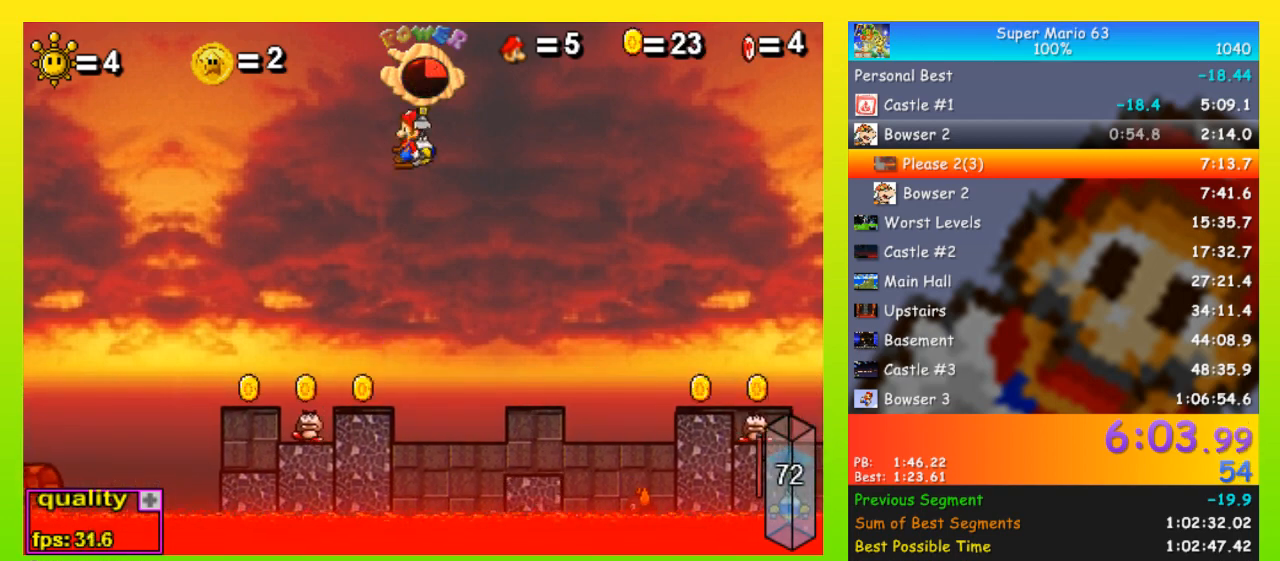
{"keys": ["right"], "events": [[267, "left", "up"], [267, "up", "up"], [433, "right", "down"]]}
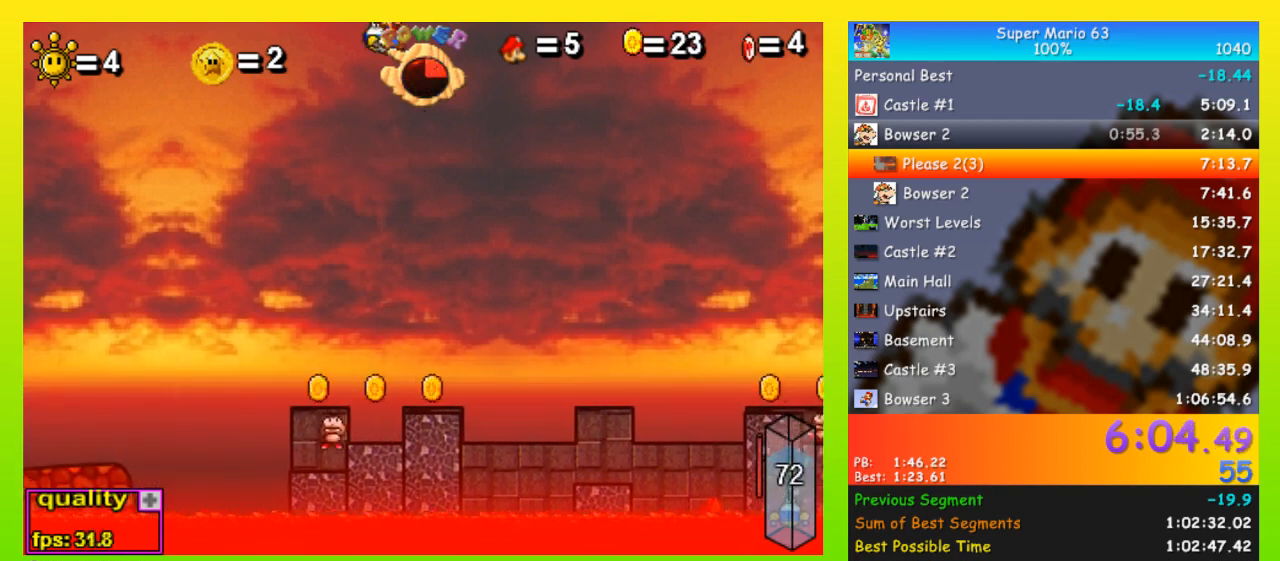
{"keys": [], "events": [[233, "right", "up"]]}
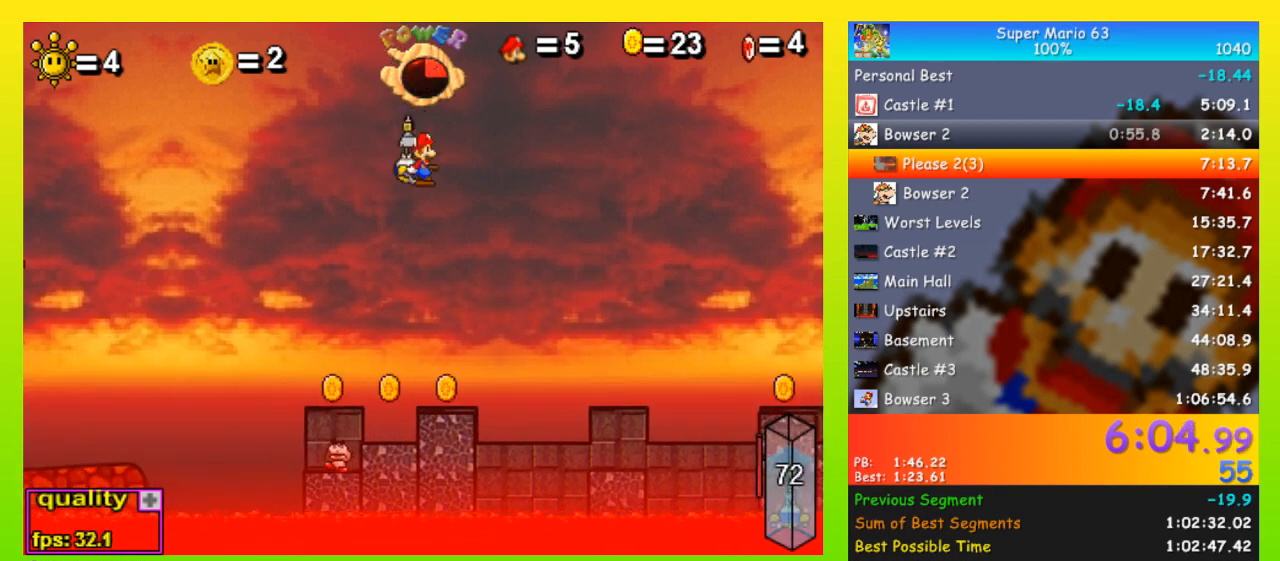
{"keys": [], "events": [[133, "left", "down"], [200, "left", "up"], [300, "right", "down"], [433, "right", "up"]]}
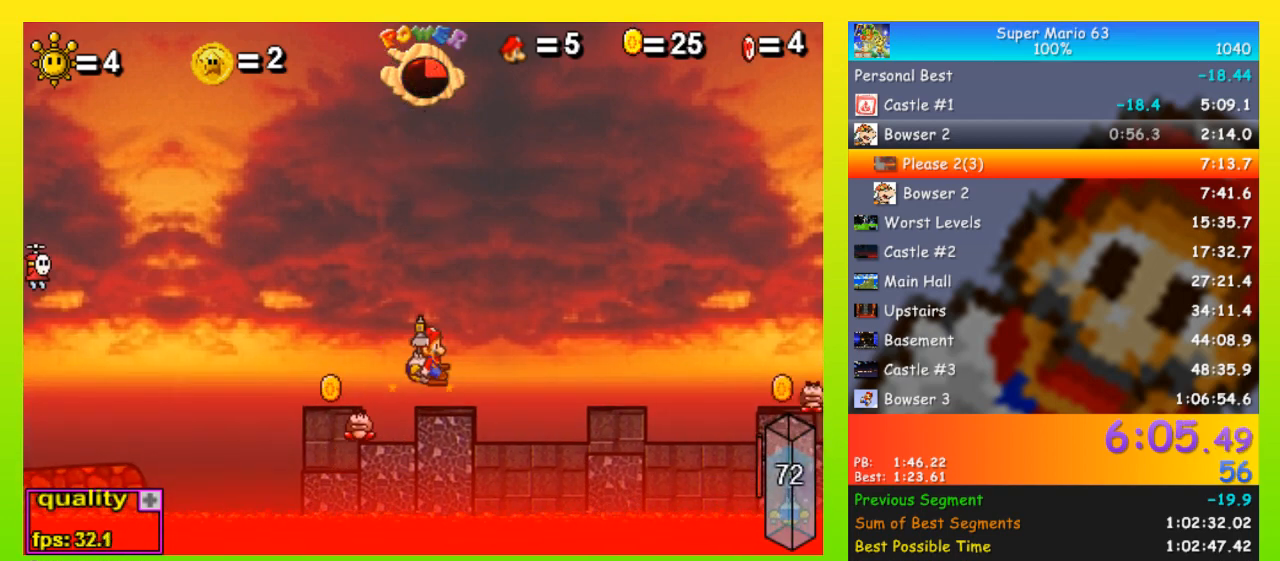
{"keys": [], "events": [[267, "left", "down"], [333, "left", "up"], [367, "left", "down"], [433, "left", "up"]]}
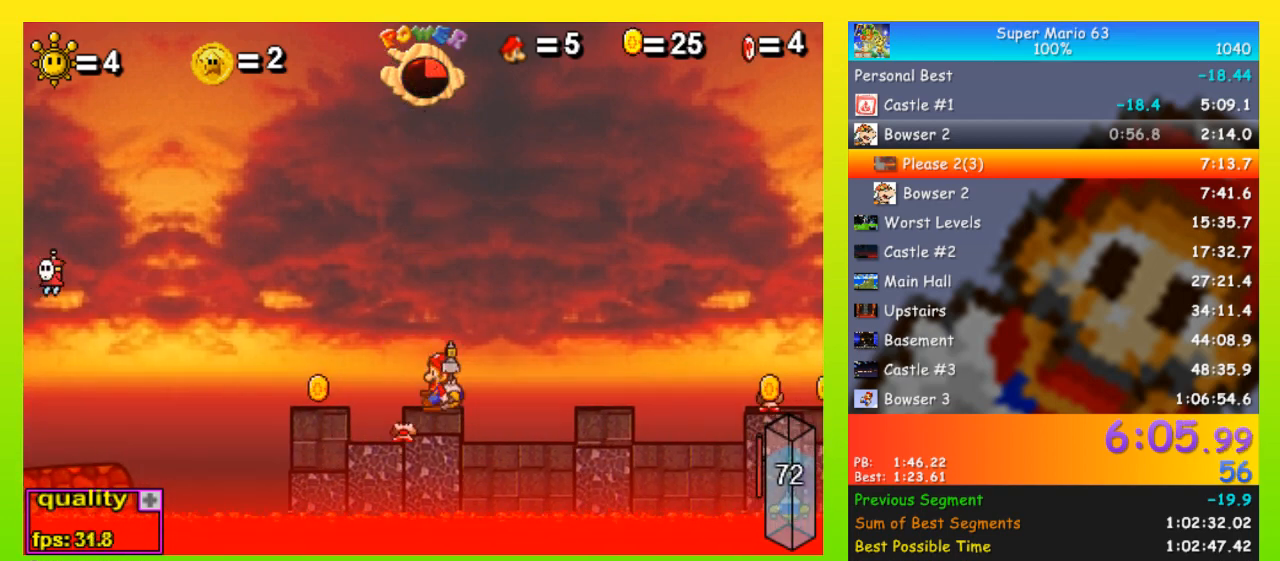
{"keys": ["right"], "events": [[333, "left", "down"], [400, "left", "up"], [433, "right", "down"]]}
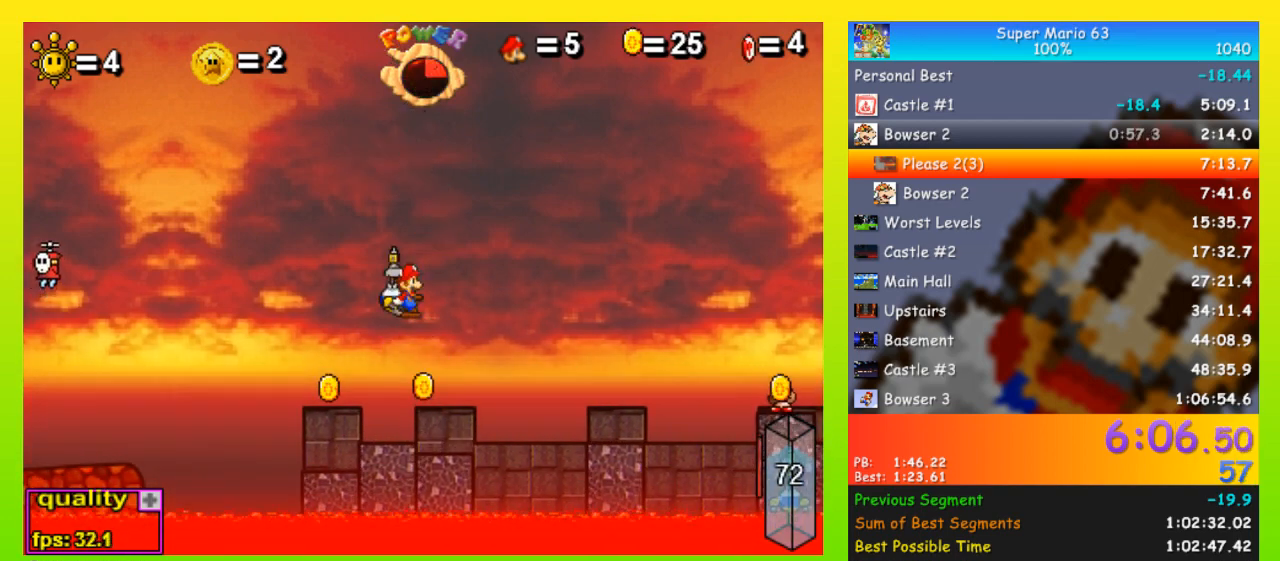
{"keys": [], "events": [[67, "right", "up"], [267, "left", "down"], [433, "left", "up"]]}
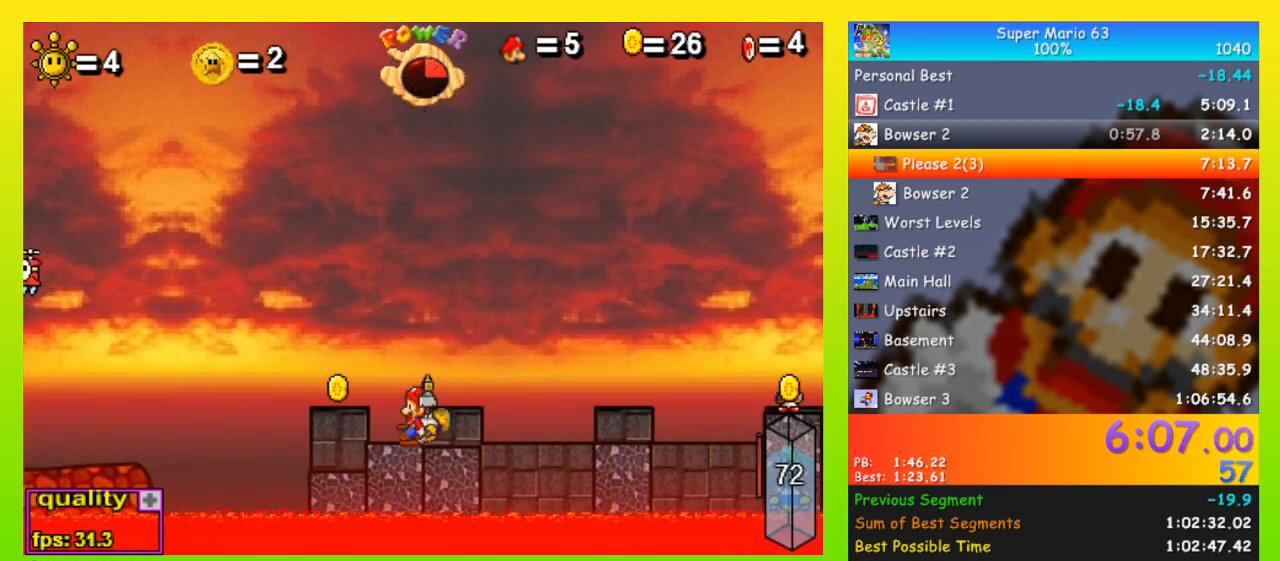
{"keys": ["left", "space", "up"], "events": [[133, "right", "down"], [267, "right", "up"], [367, "left", "down"], [467, "up", "down"], [500, "space", "down"]]}
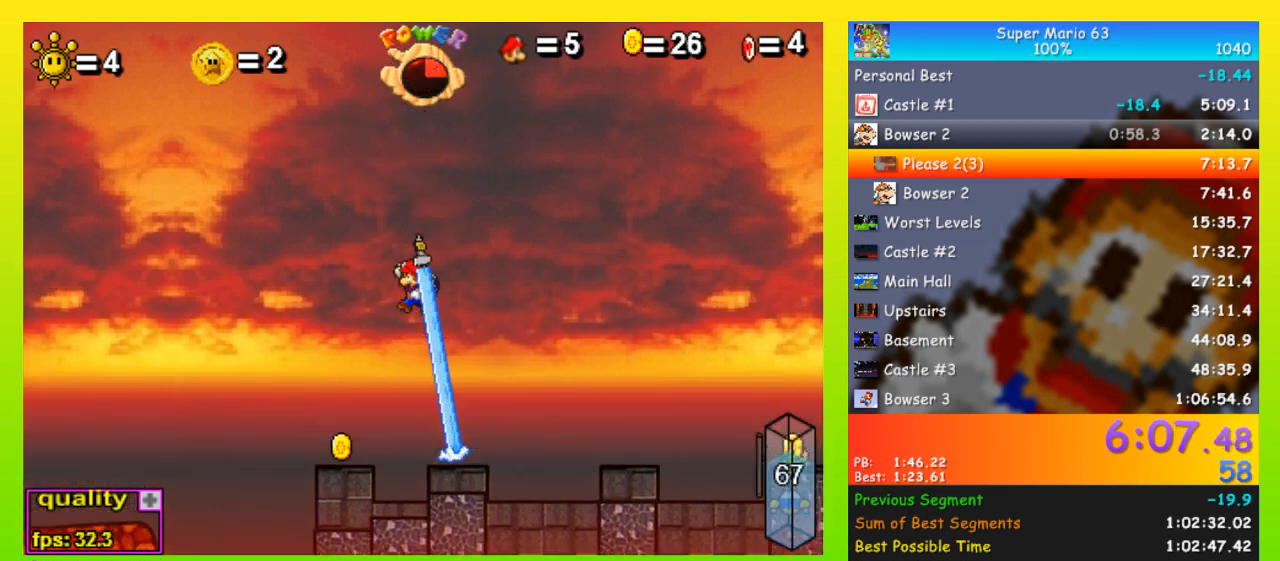
{"keys": ["left", "up"], "events": [[367, "space", "up"]]}
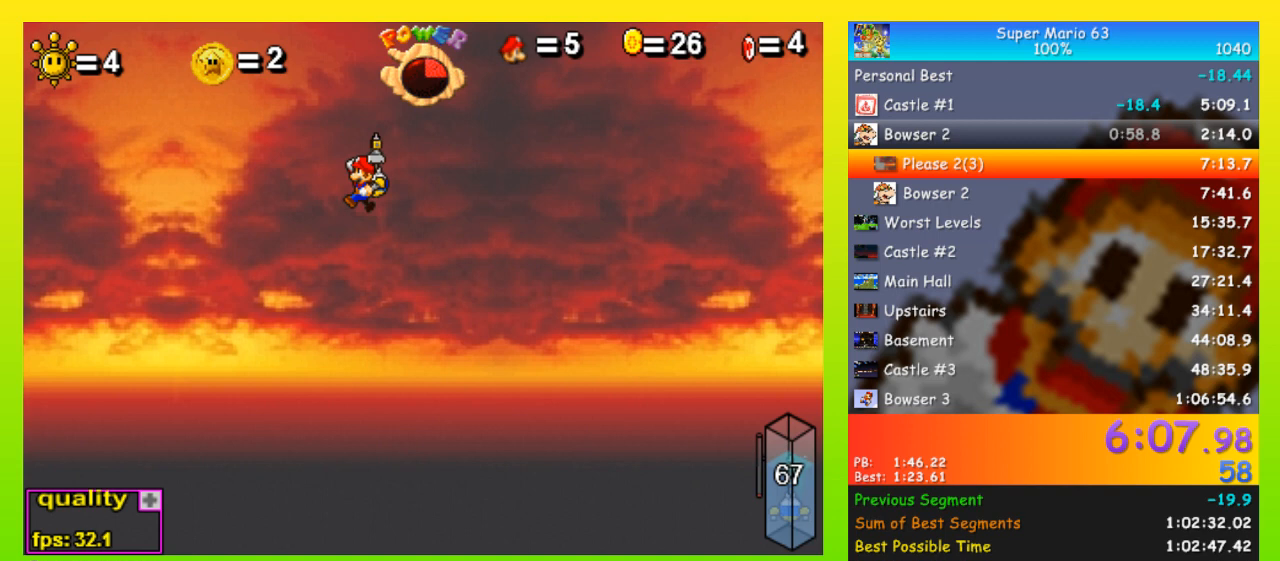
{"keys": ["left", "up"], "events": []}
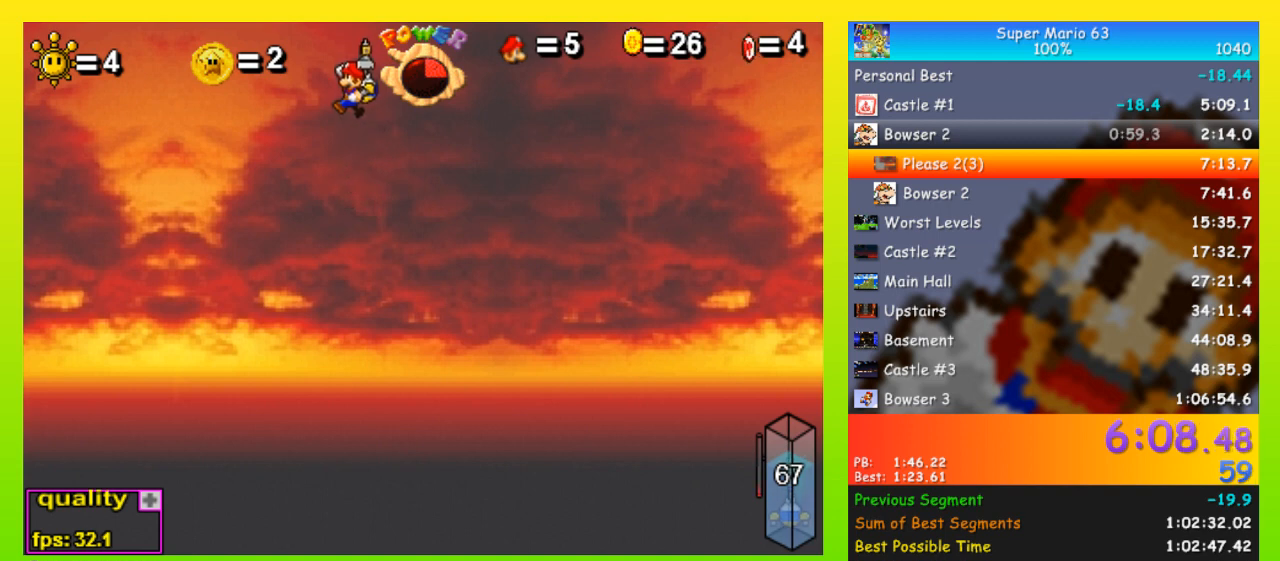
{"keys": ["left", "up"], "events": [[100, "x", "down"], [233, "x", "up"]]}
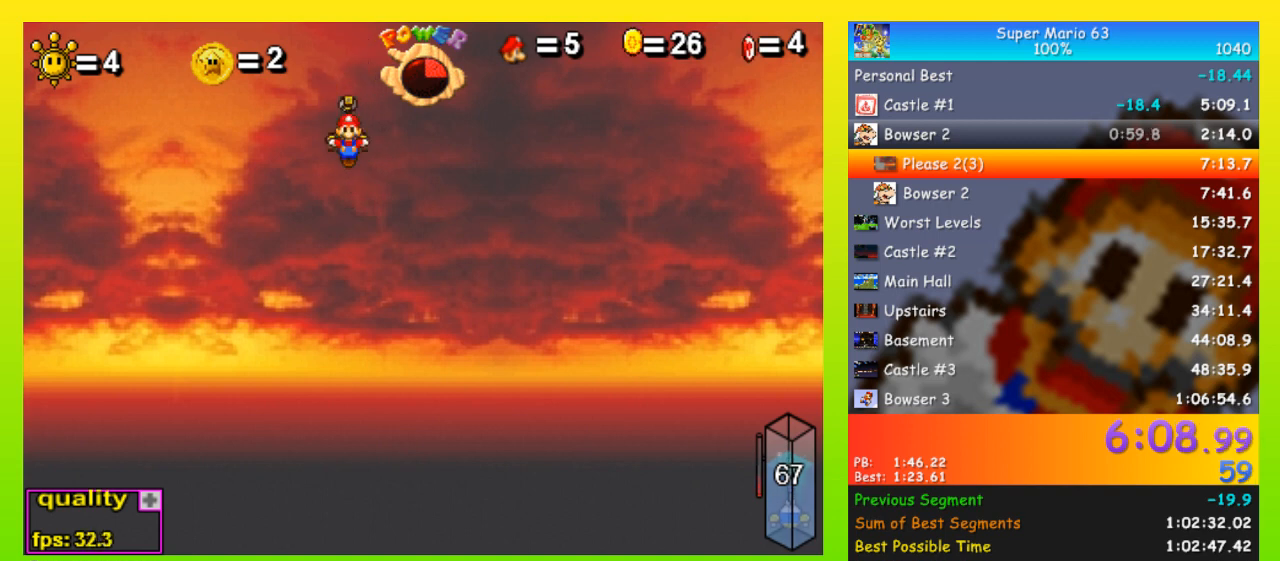
{"keys": ["left", "up"], "events": []}
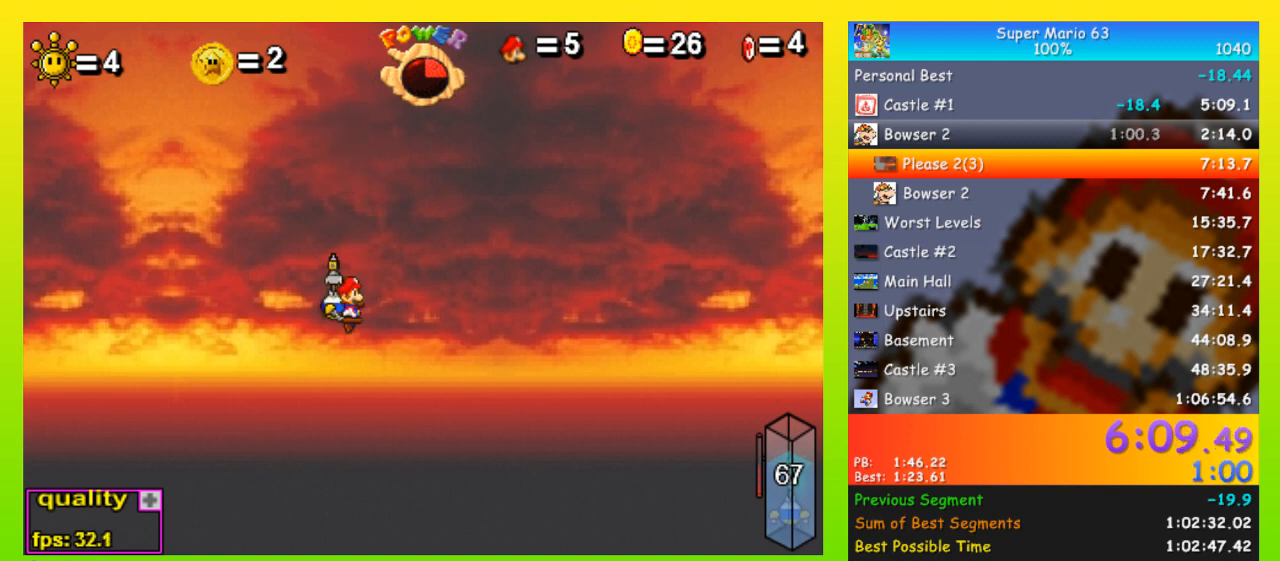
{"keys": ["left", "up"], "events": [[33, "x", "down"], [100, "x", "up"]]}
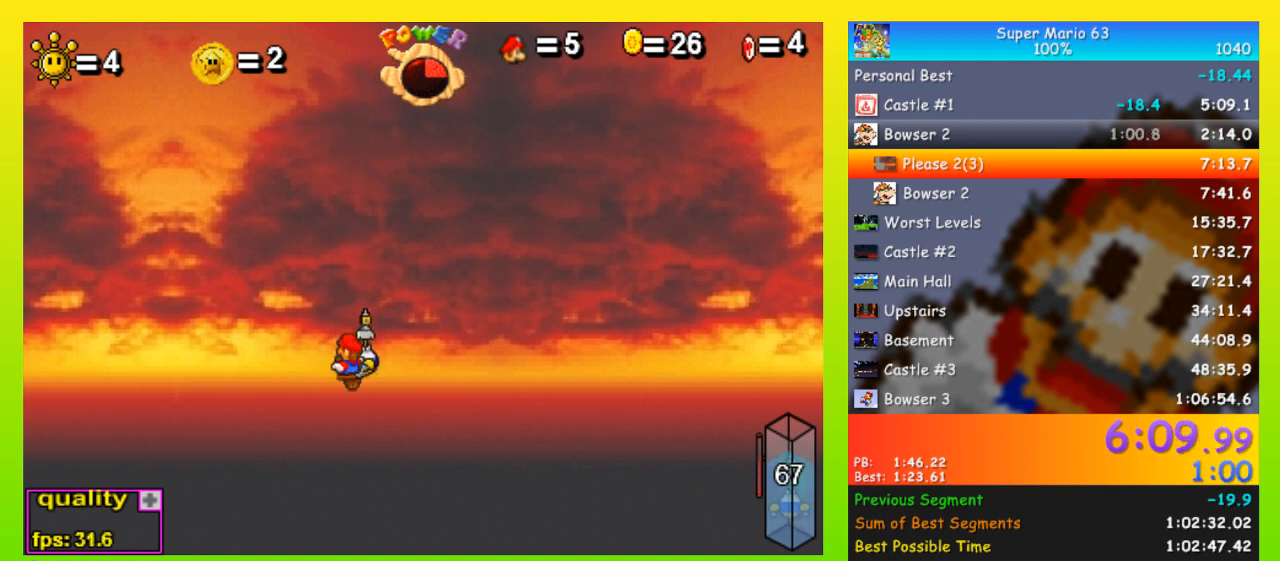
{"keys": ["left", "up", "x"], "events": [[367, "x", "down"], [400, "x", "up"], [500, "x", "down"]]}
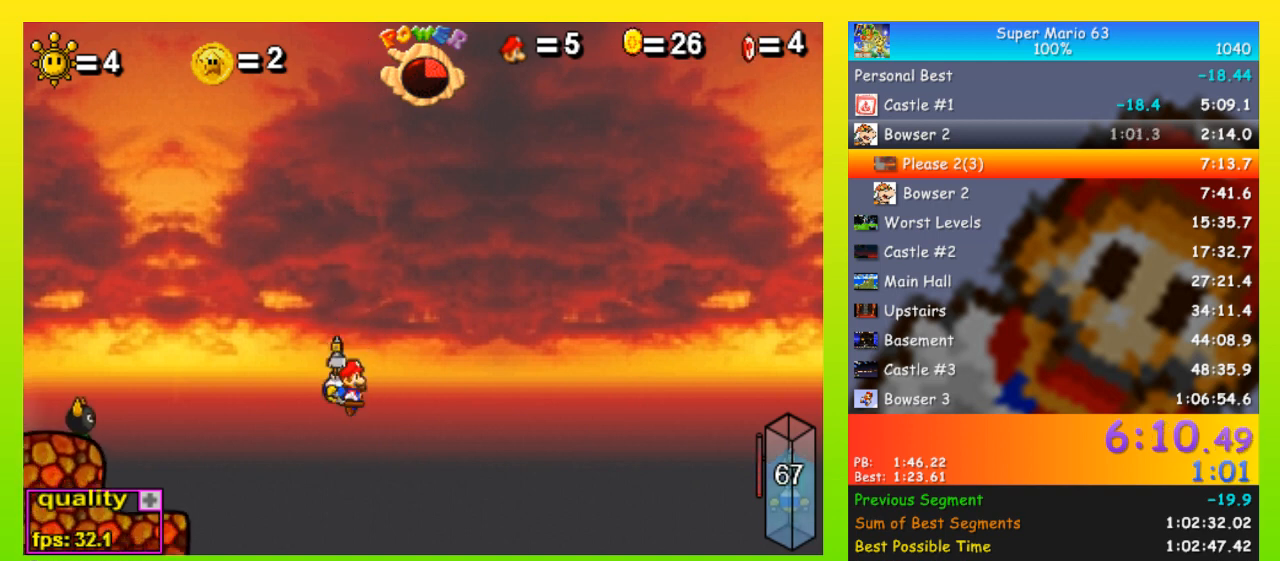
{"keys": ["left"], "events": [[100, "x", "up"], [467, "up", "up"]]}
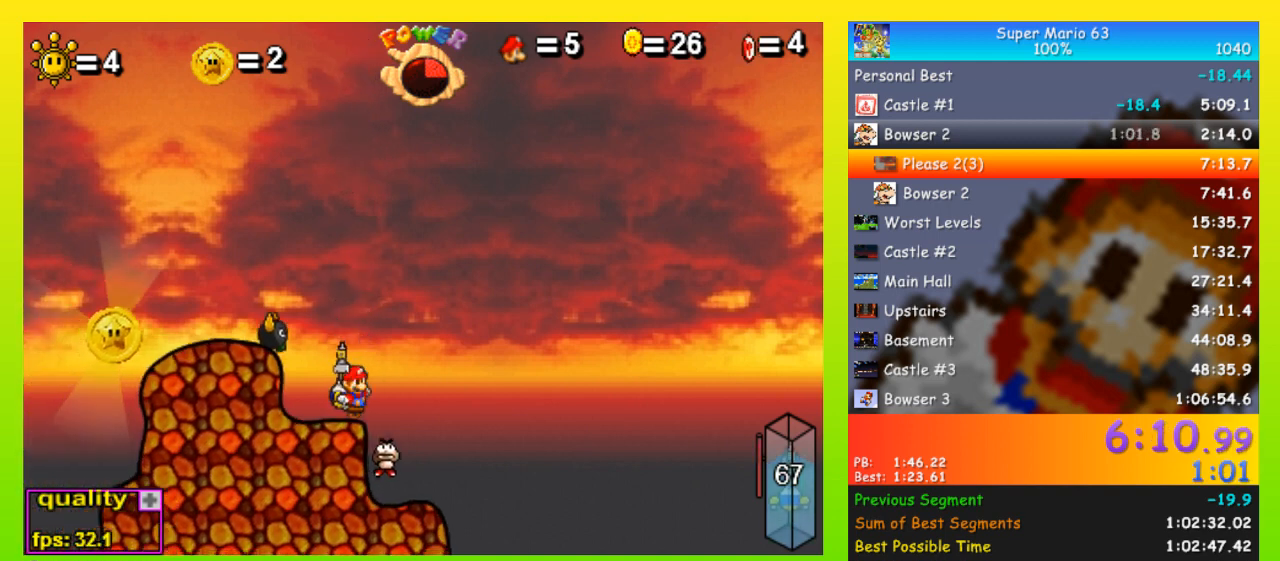
{"keys": ["left", "up"], "events": [[67, "up", "down"], [267, "x", "down"], [333, "x", "up"], [400, "x", "down"], [500, "x", "up"]]}
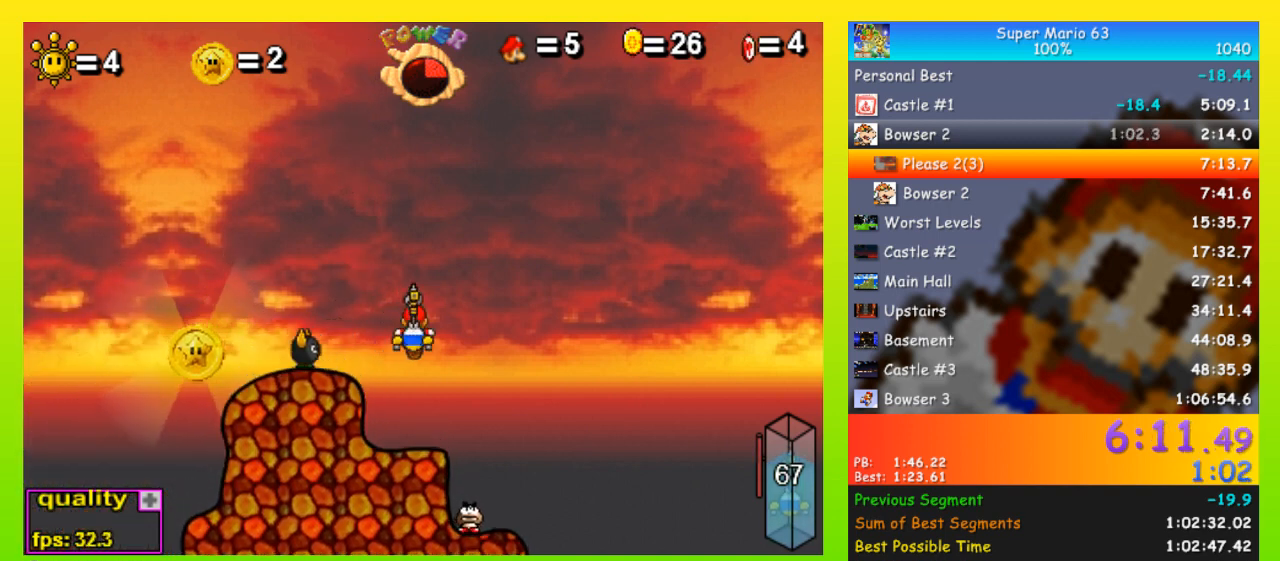
{"keys": ["left"], "events": [[33, "x", "down"], [233, "up", "up"], [233, "x", "up"]]}
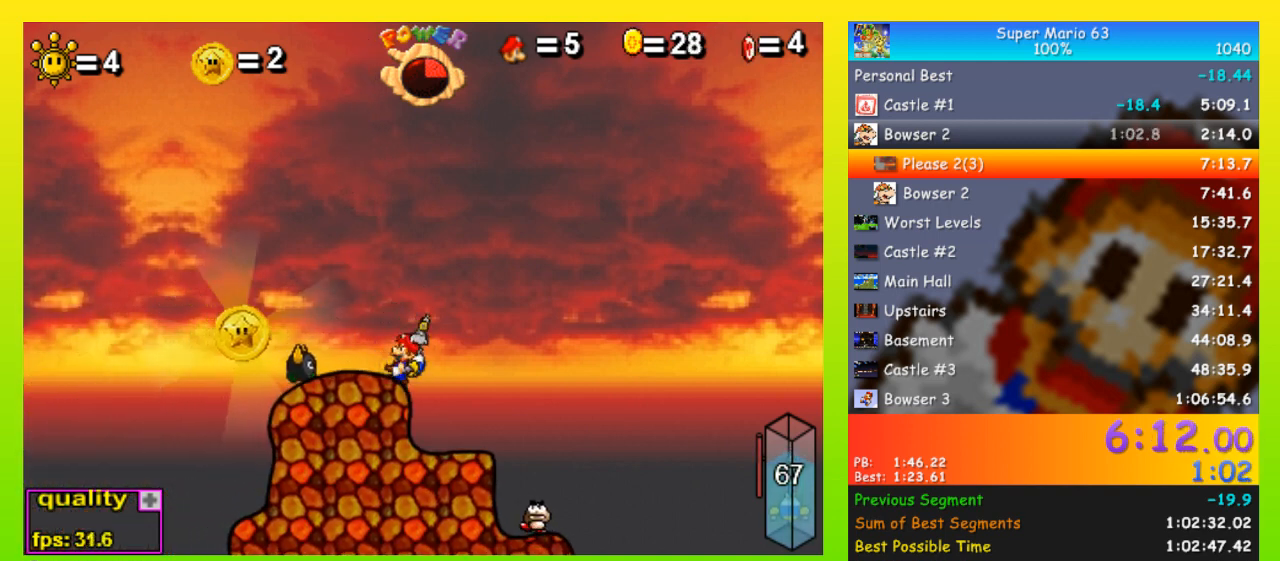
{"keys": [], "events": [[100, "up", "down"], [133, "x", "down"], [200, "x", "up"], [367, "up", "up"], [467, "left", "up"]]}
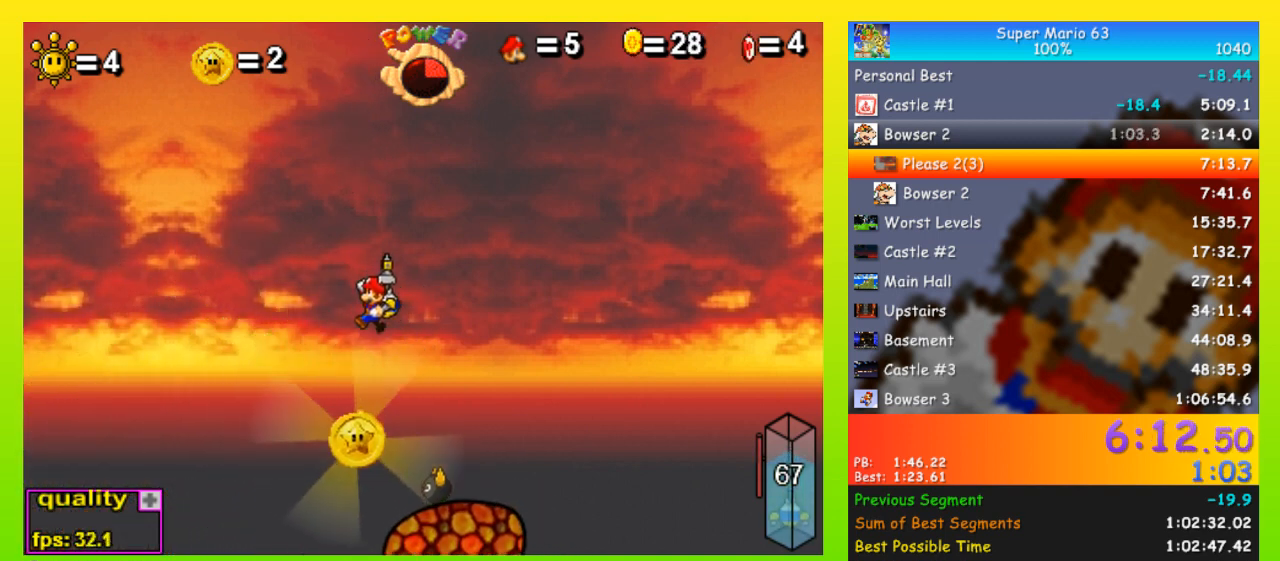
{"keys": ["right"], "events": [[67, "right", "down"], [167, "right", "up"], [400, "right", "down"]]}
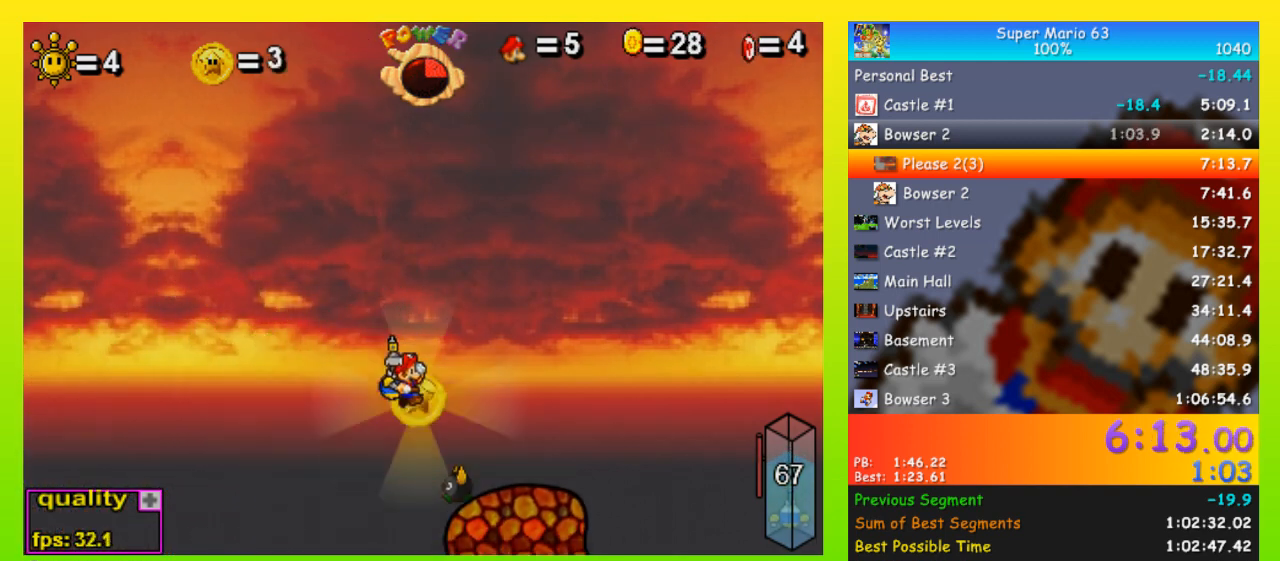
{"keys": ["left"], "events": [[33, "right", "up"], [167, "left", "down"], [167, "x", "down"], [233, "left", "up"], [233, "x", "up"], [300, "left", "down"], [300, "x", "down"], [367, "left", "up"], [367, "x", "up"], [400, "left", "down"], [400, "x", "down"], [467, "left", "up"], [500, "left", "down"], [500, "x", "up"]]}